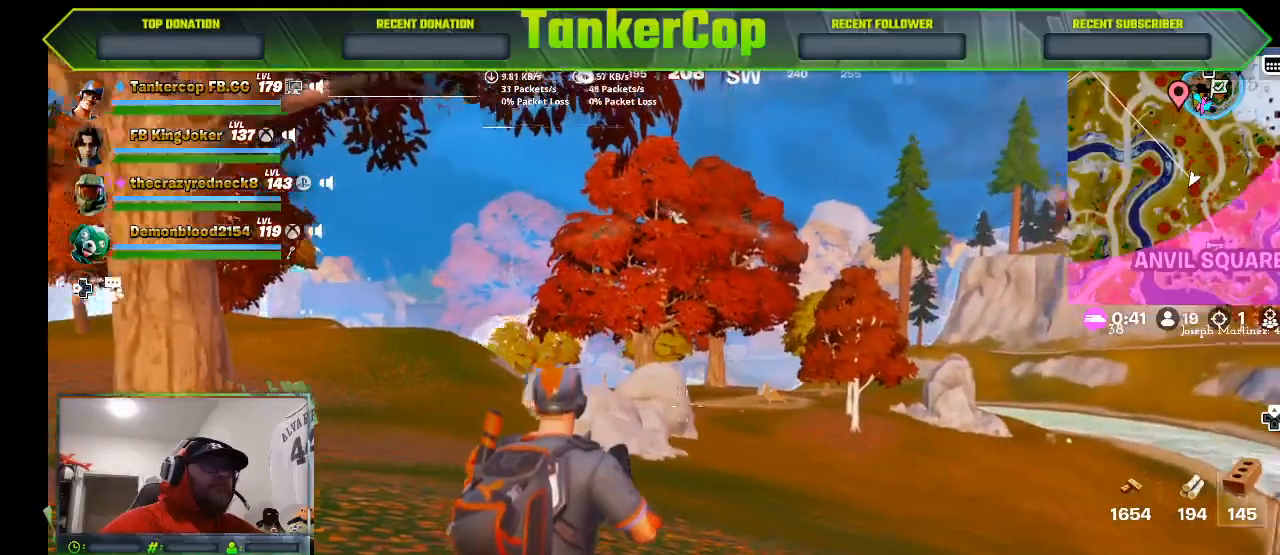
Gameplay with a controller (PlayStation layout); each line is a JSON object with the inputs held at the frame after it (dt_ms = milliseconds from this image to that frame). "events" lists button and stick changes between this image and that frame as [ms after this image, input, new state], when the widget could be followed in between.
{"dt_ms": 500, "buttons": ["L3"], "left_stick": "up-right", "right_stick": "down-right", "events": [[333, "left_stick", "up-right"], [333, "right_stick", "down-right"], [400, "L3", "down"]]}
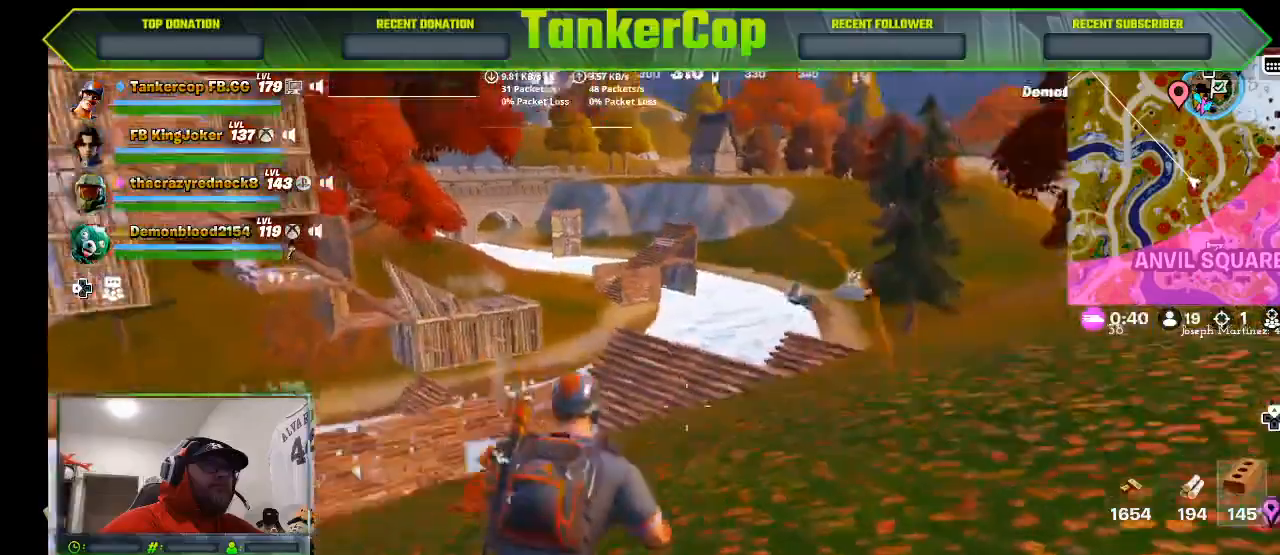
{"dt_ms": 500, "buttons": [], "left_stick": "up-right", "right_stick": "right", "events": [[167, "L3", "up"], [233, "right_stick", "right"]]}
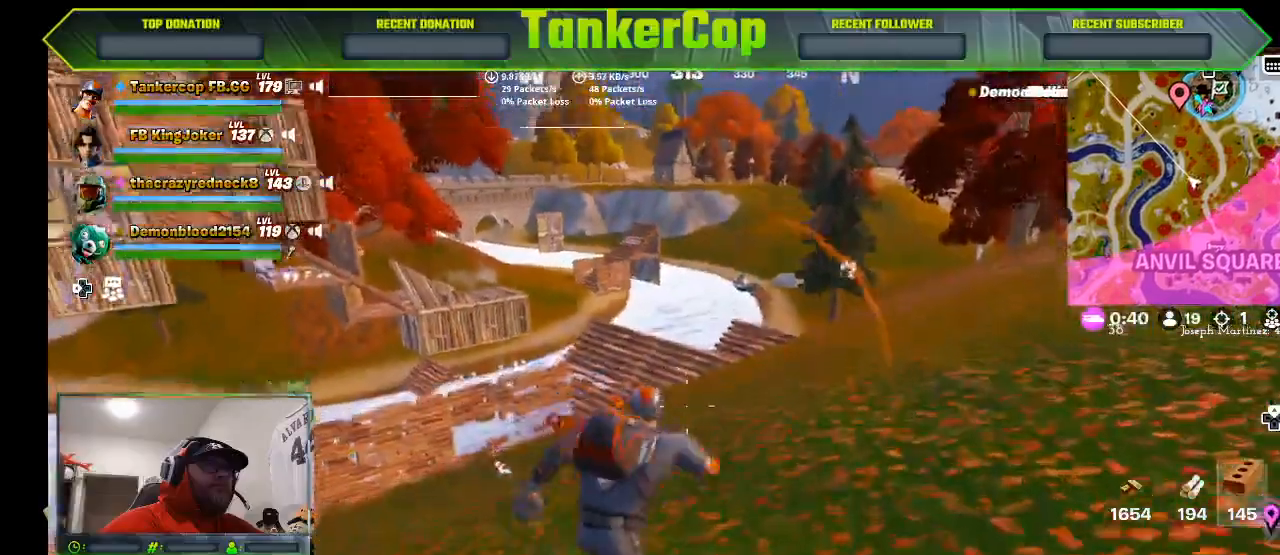
{"dt_ms": 500, "buttons": [], "left_stick": "up-right", "right_stick": "right", "events": []}
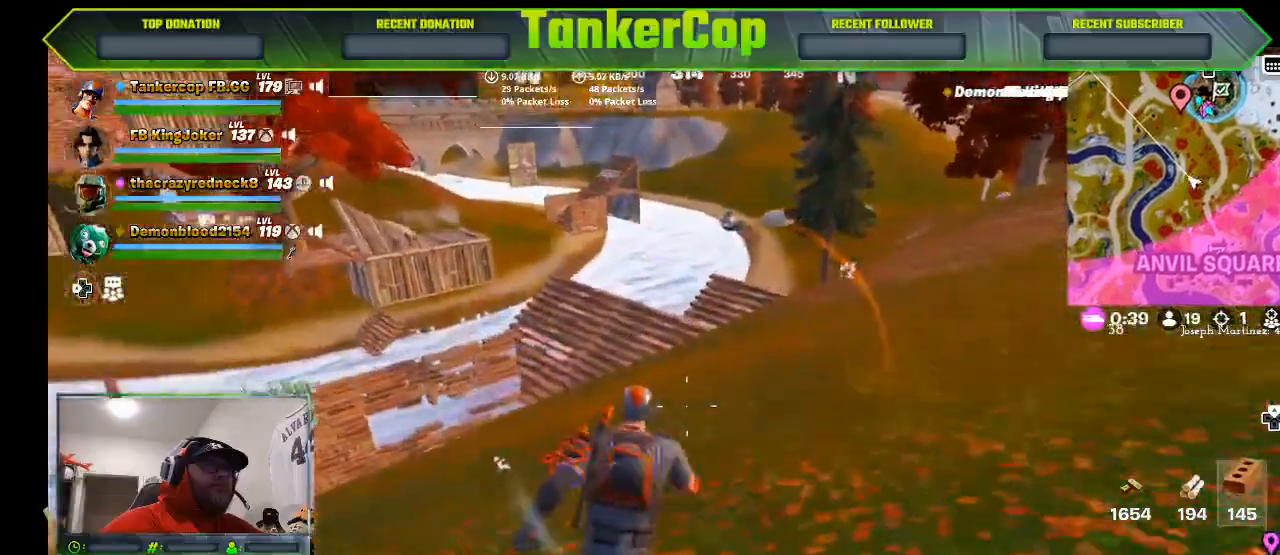
{"dt_ms": 500, "buttons": [], "left_stick": "up-right", "right_stick": "right", "events": []}
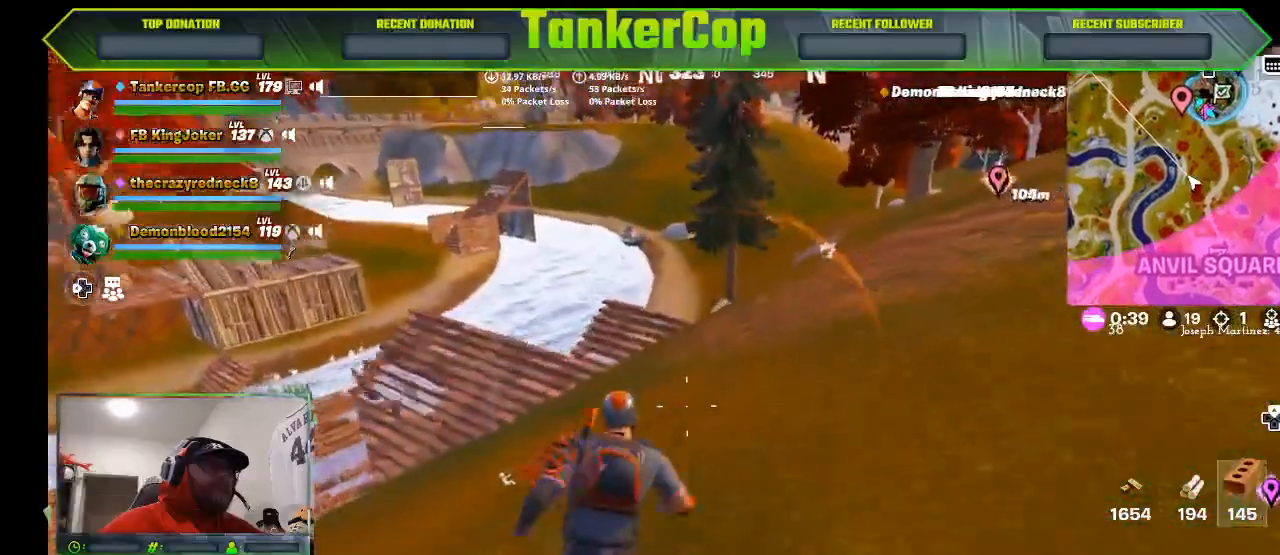
{"dt_ms": 500, "buttons": [], "left_stick": "up-right", "right_stick": "center", "events": [[467, "right_stick", "center"]]}
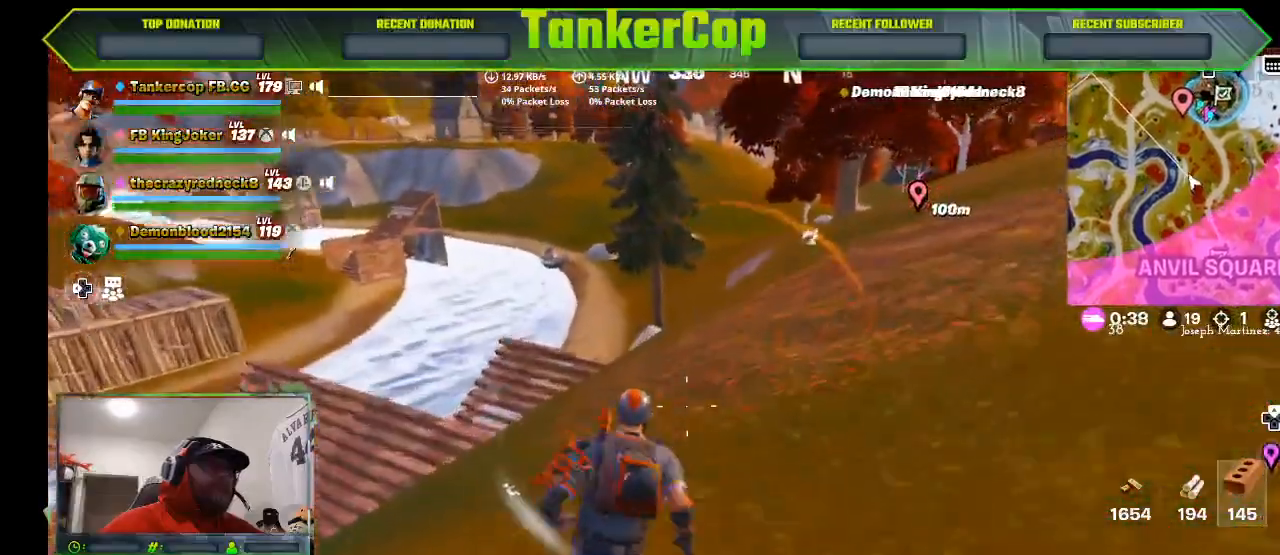
{"dt_ms": 500, "buttons": [], "left_stick": "up-right", "right_stick": "center", "events": []}
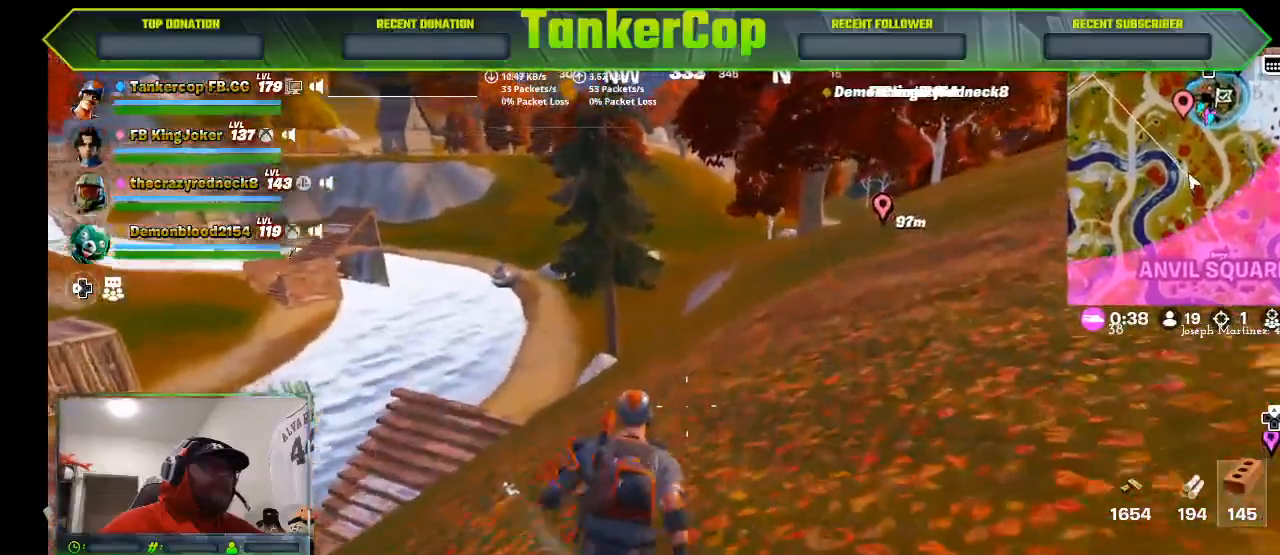
{"dt_ms": 500, "buttons": [], "left_stick": "up-right", "right_stick": "center", "events": []}
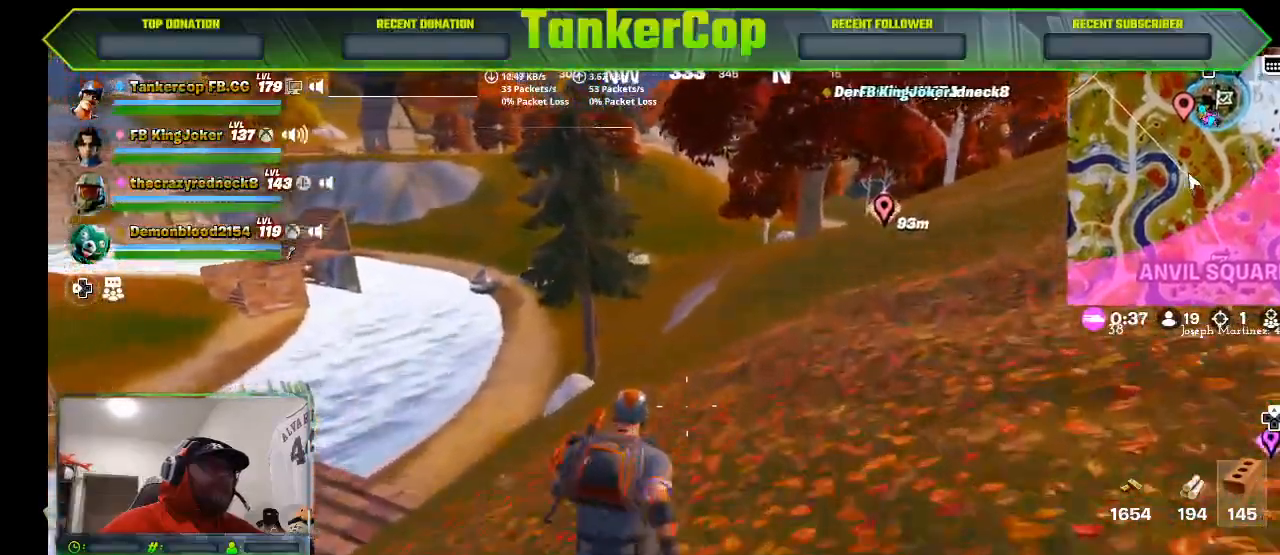
{"dt_ms": 500, "buttons": [], "left_stick": "up-right", "right_stick": "center", "events": []}
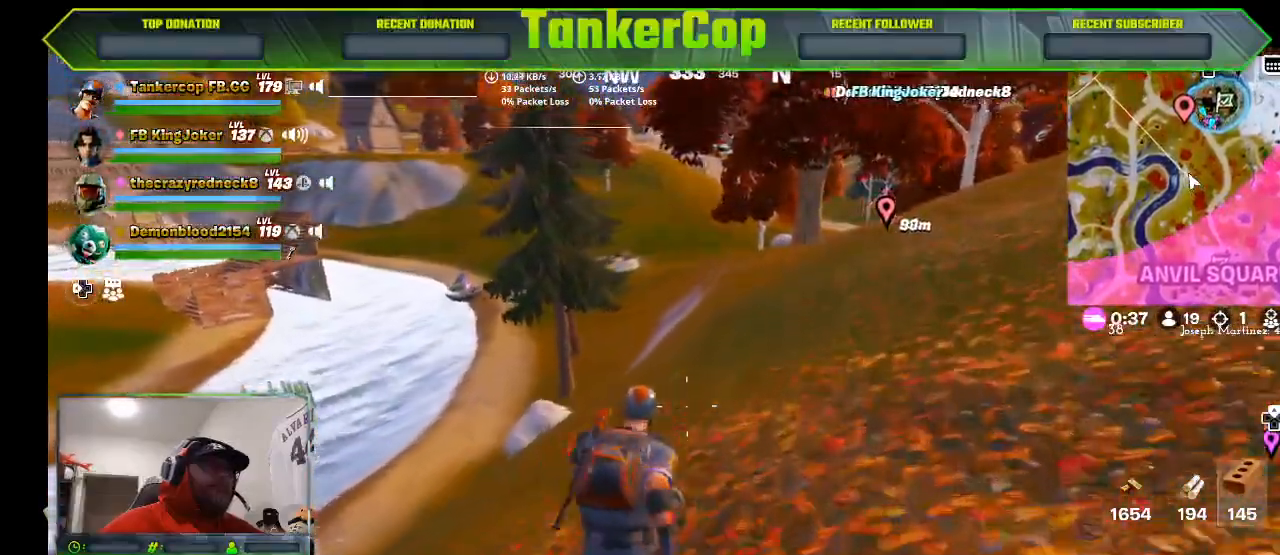
{"dt_ms": 500, "buttons": [], "left_stick": "up-right", "right_stick": "center", "events": []}
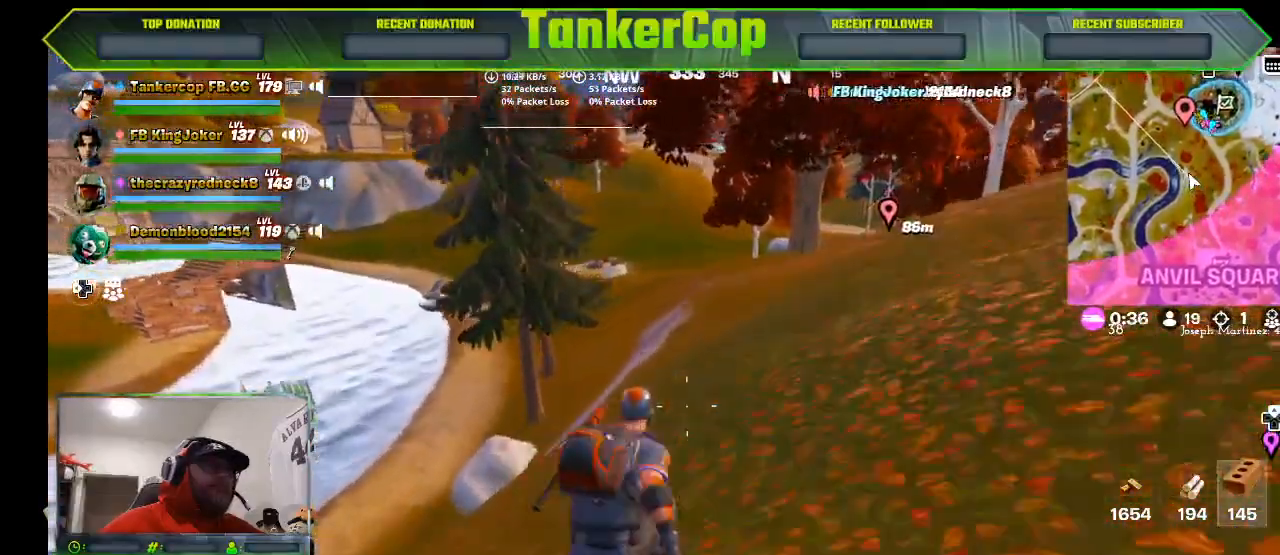
{"dt_ms": 500, "buttons": [], "left_stick": "up-right", "right_stick": "center", "events": []}
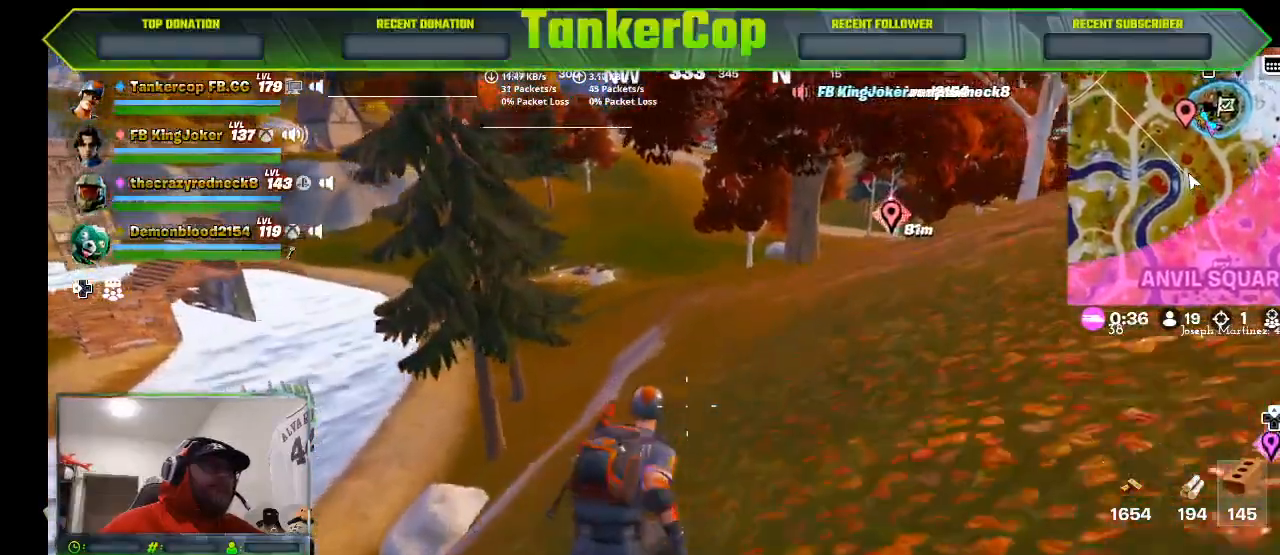
{"dt_ms": 500, "buttons": ["R3"], "left_stick": "up-right", "right_stick": "center", "events": [[167, "R3", "down"]]}
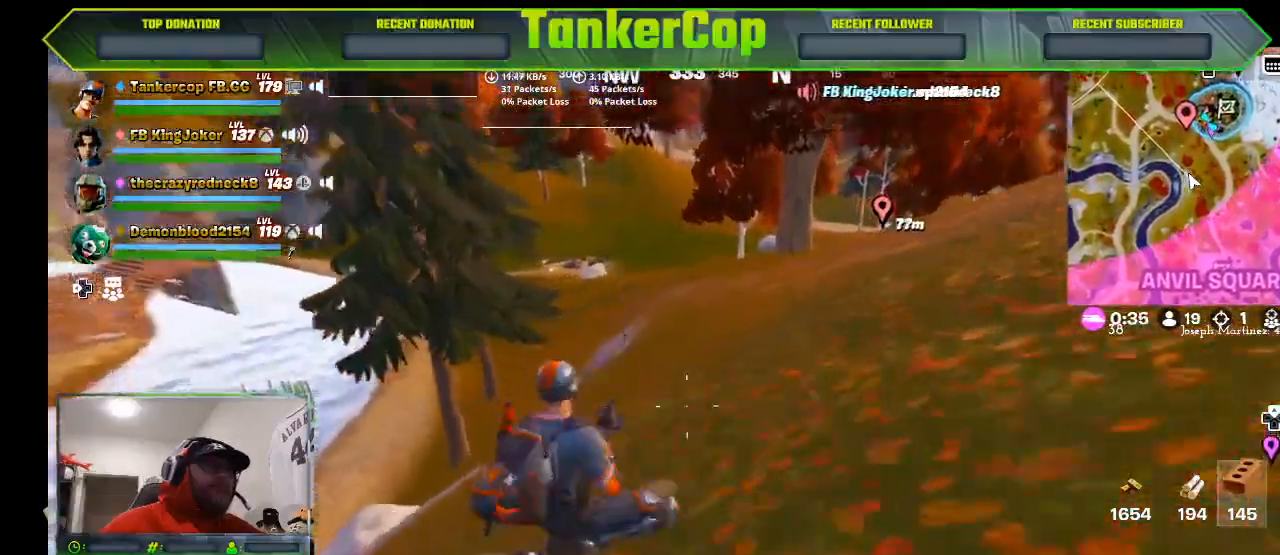
{"dt_ms": 500, "buttons": [], "left_stick": "up-right", "right_stick": "center", "events": [[100, "R3", "up"]]}
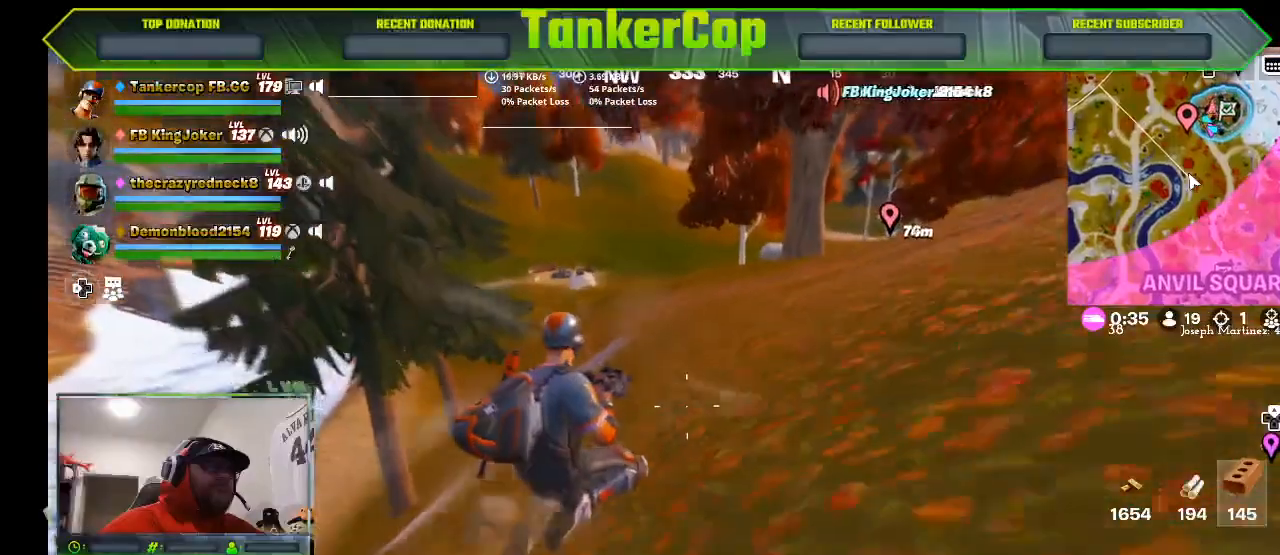
{"dt_ms": 500, "buttons": [], "left_stick": "up-right", "right_stick": "center", "events": []}
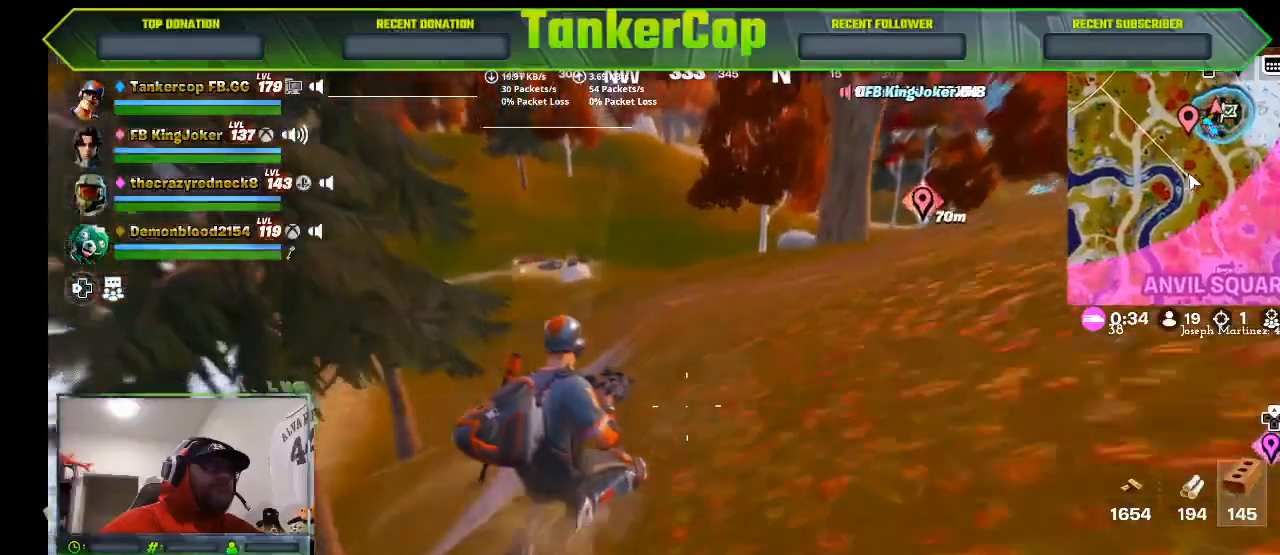
{"dt_ms": 500, "buttons": [], "left_stick": "up-right", "right_stick": "center", "events": []}
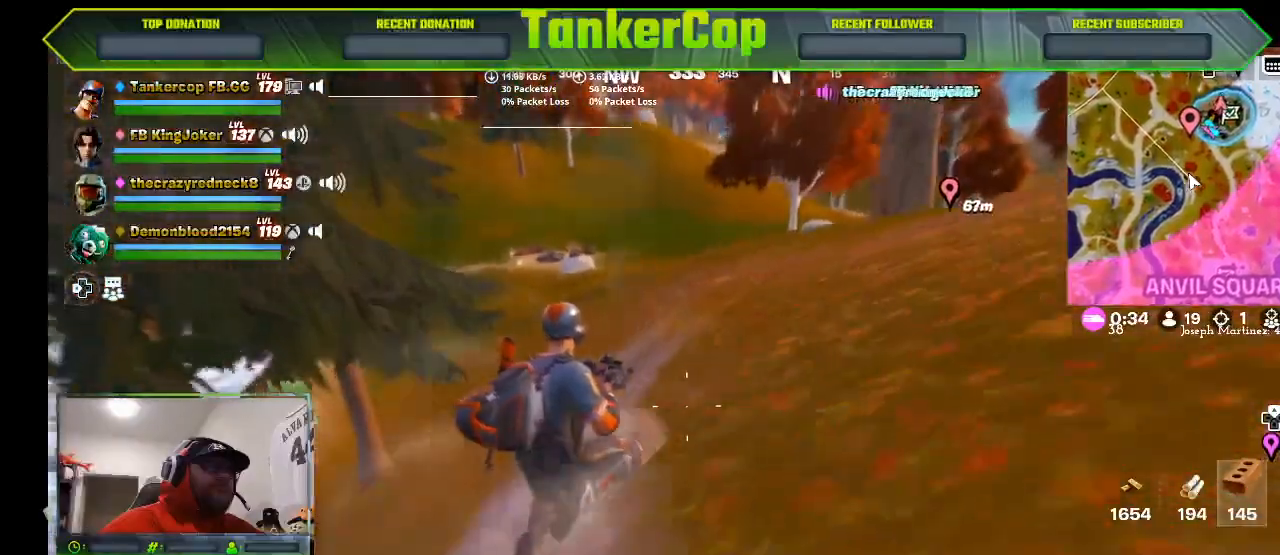
{"dt_ms": 500, "buttons": [], "left_stick": "up-right", "right_stick": "center", "events": []}
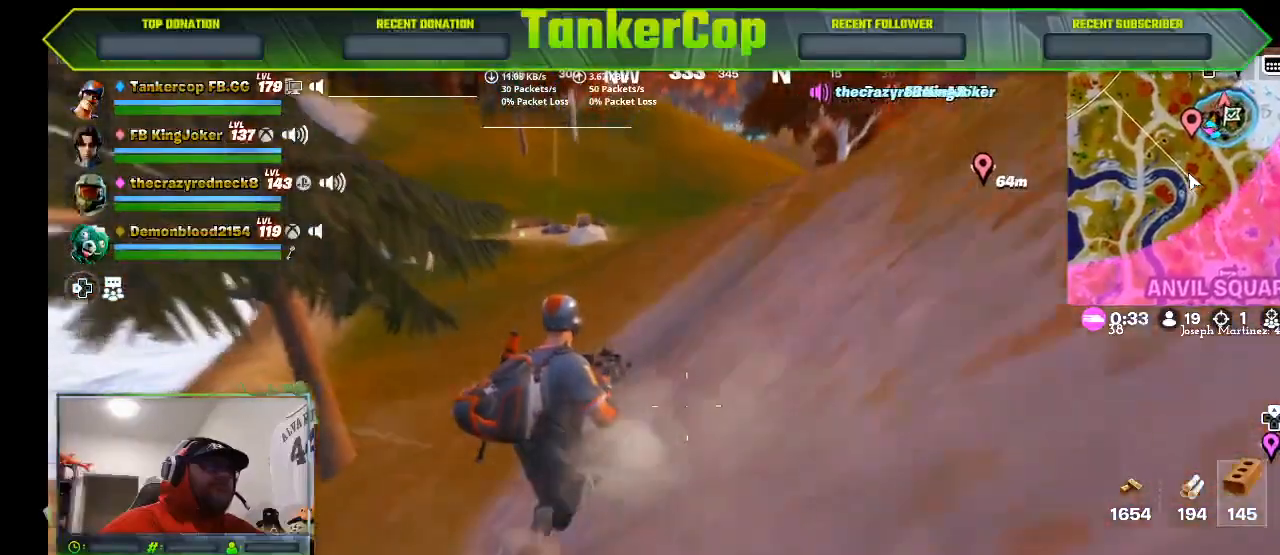
{"dt_ms": 500, "buttons": [], "left_stick": "up-right", "right_stick": "center", "events": []}
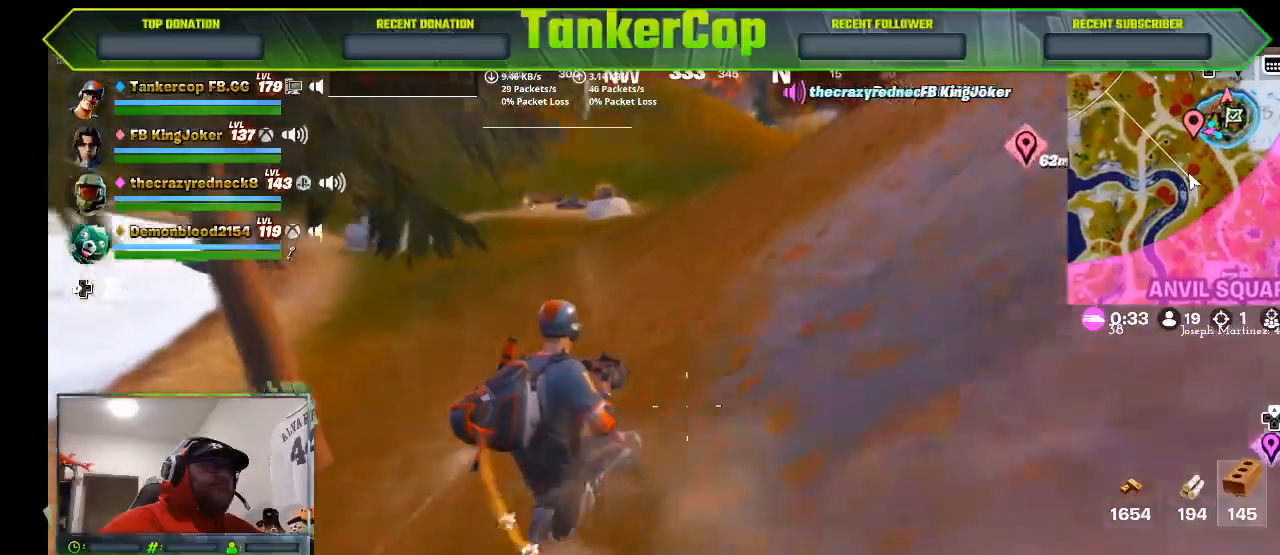
{"dt_ms": 500, "buttons": [], "left_stick": "up-right", "right_stick": "center", "events": []}
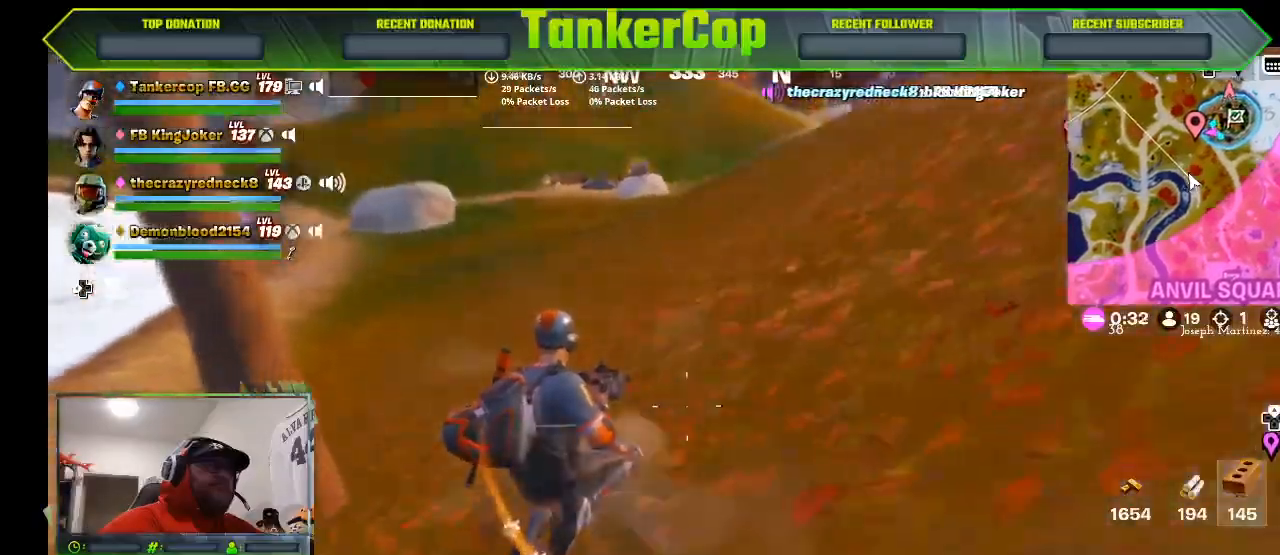
{"dt_ms": 500, "buttons": [], "left_stick": "up-right", "right_stick": "right", "events": [[133, "R3", "down"], [400, "R3", "up"], [467, "right_stick", "right"]]}
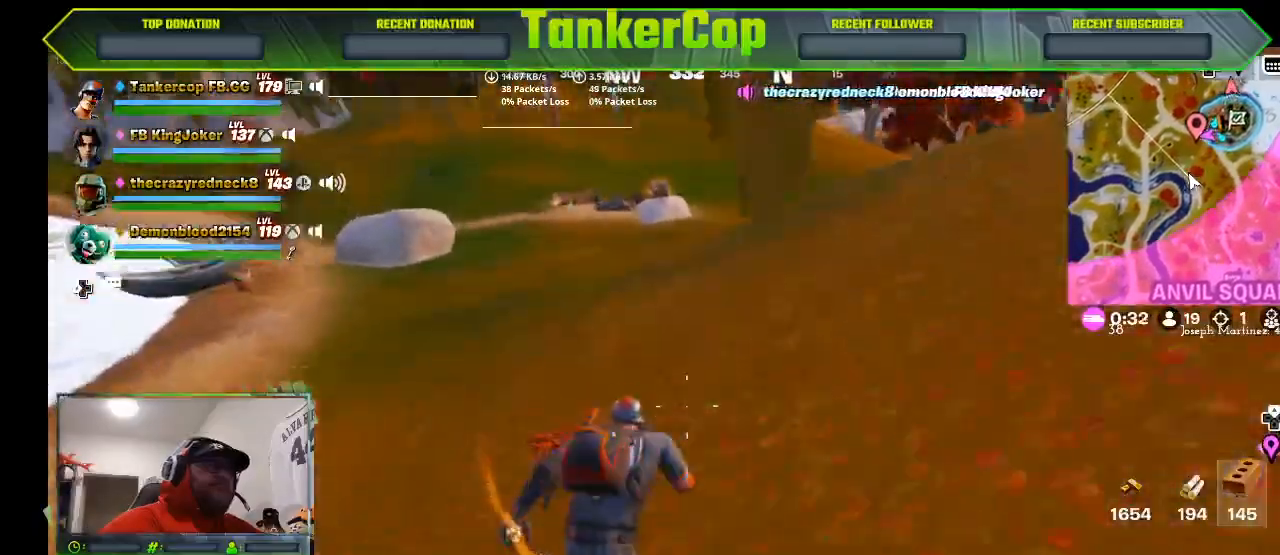
{"dt_ms": 1000, "buttons": [], "left_stick": "up-right", "right_stick": "center"}
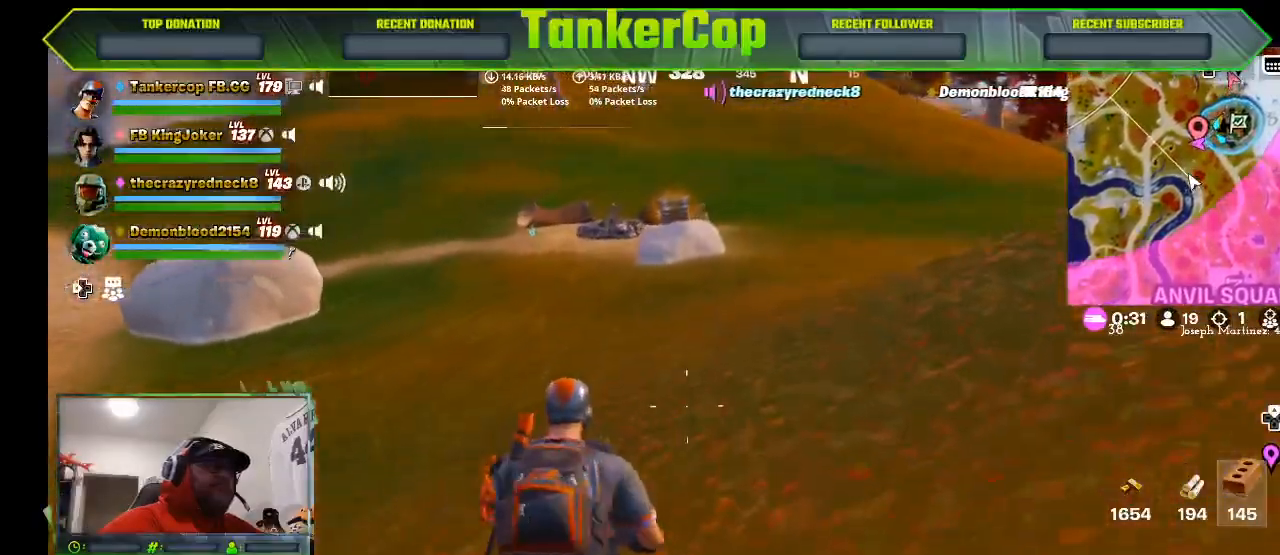
{"dt_ms": 500, "buttons": [], "left_stick": "up-right", "right_stick": "center", "events": []}
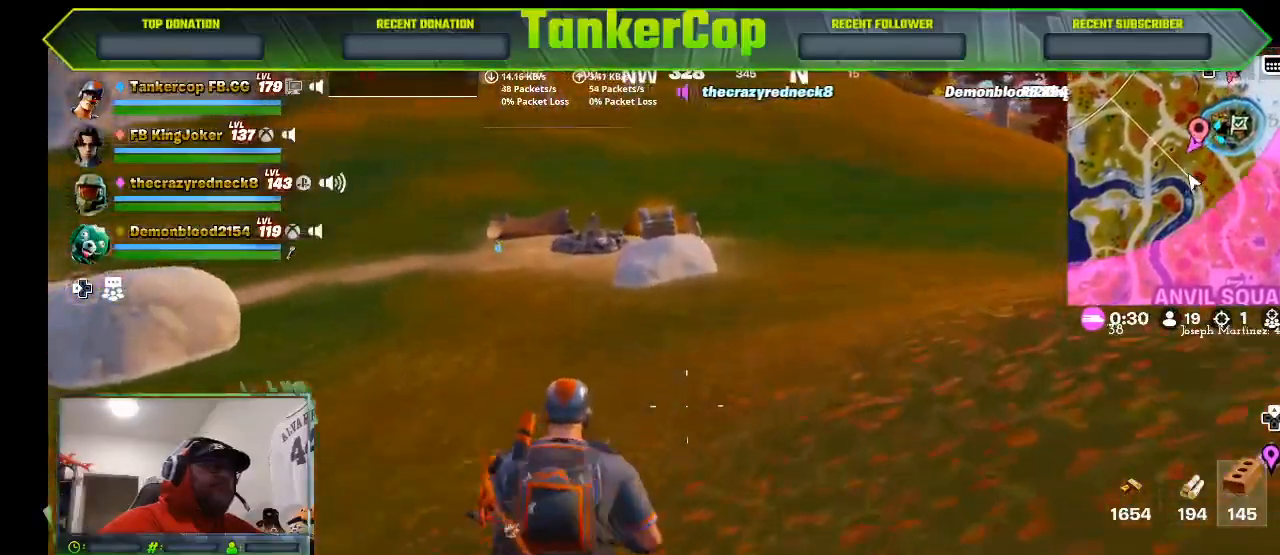
{"dt_ms": 500, "buttons": [], "left_stick": "up", "right_stick": "center", "events": [[500, "left_stick", "up"]]}
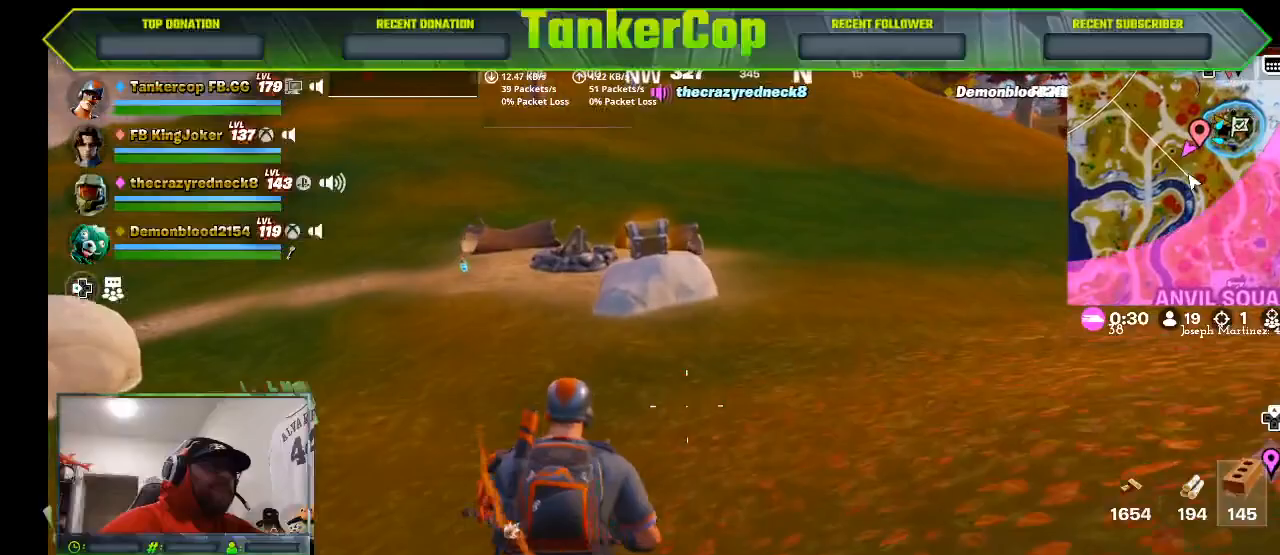
{"dt_ms": 500, "buttons": [], "left_stick": "up", "right_stick": "center", "events": []}
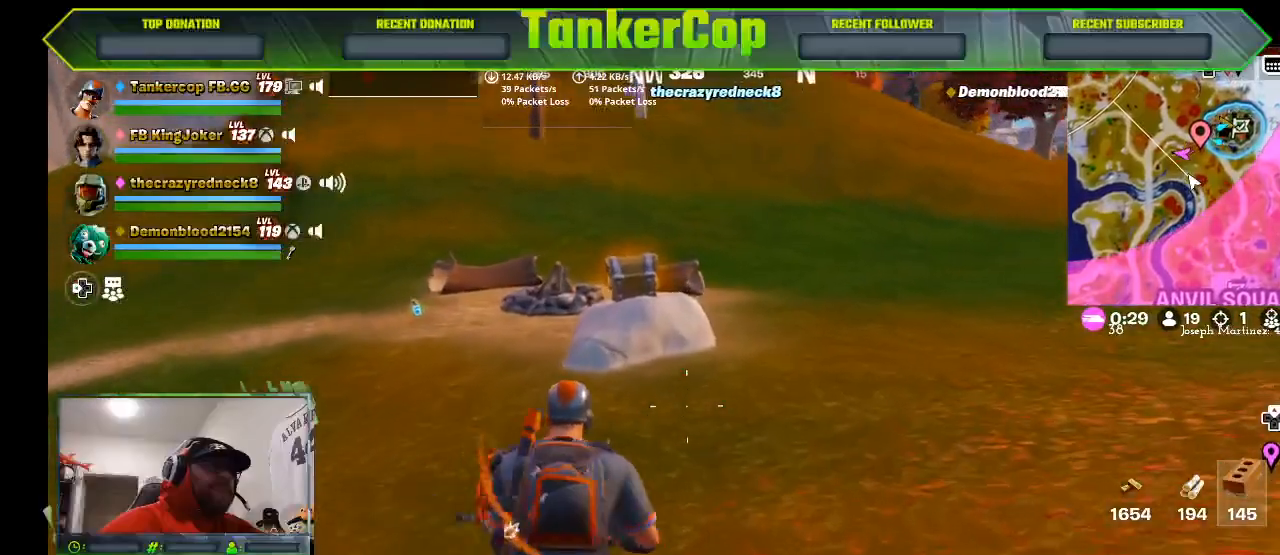
{"dt_ms": 500, "buttons": [], "left_stick": "up", "right_stick": "up", "events": [[200, "right_stick", "up-left"], [367, "right_stick", "up"]]}
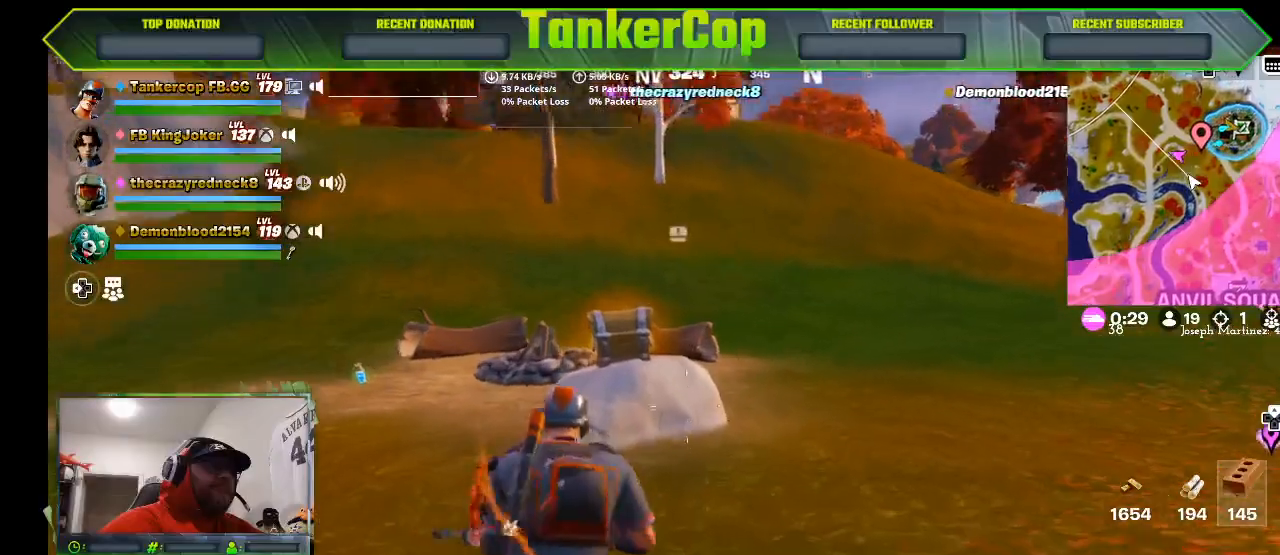
{"dt_ms": 500, "buttons": [], "left_stick": "up", "right_stick": "up", "events": []}
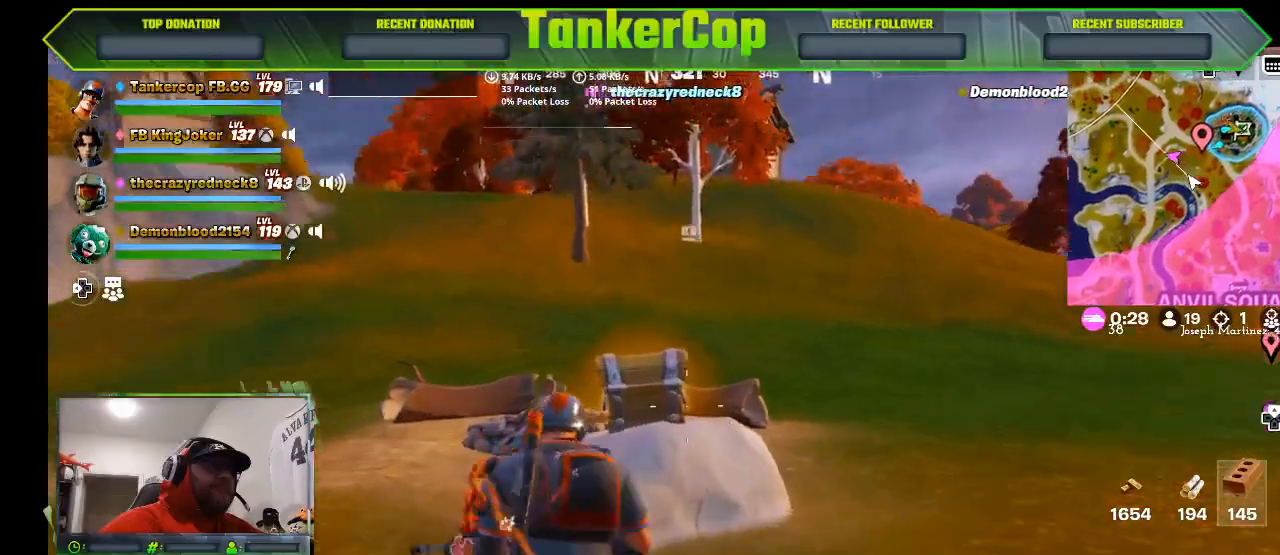
{"dt_ms": 500, "buttons": ["SQUARE"], "left_stick": "center", "right_stick": "up", "events": [[433, "SQUARE", "down"], [467, "left_stick", "center"]]}